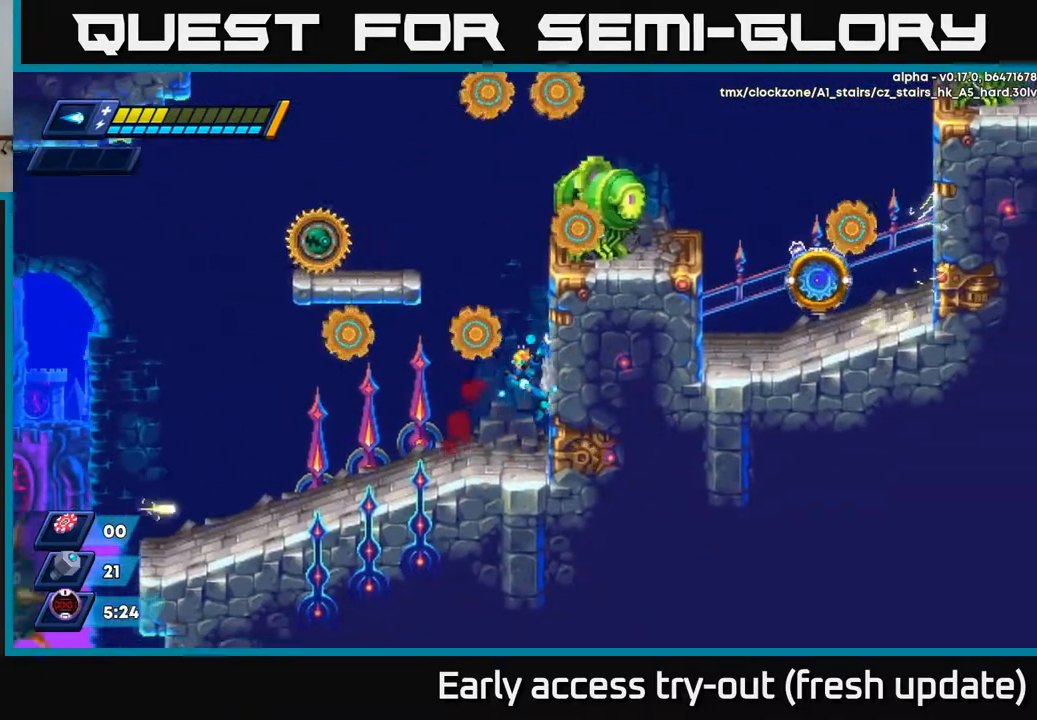
Gameplay with a controller (Xbox layout); each line is a JSON object with the inputs held at the frame after it. "events" lists button and stick changes between this image and that frame as [ms after this image, input, new state], when the widget could be followed in between.
{"buttons": ["A", "DPAD_LEFT"], "left_stick": "center", "right_stick": "center", "events": [[167, "A", "down"], [217, "A", "up"], [433, "A", "down"], [483, "DPAD_RIGHT", "up"], [500, "DPAD_LEFT", "down"]]}
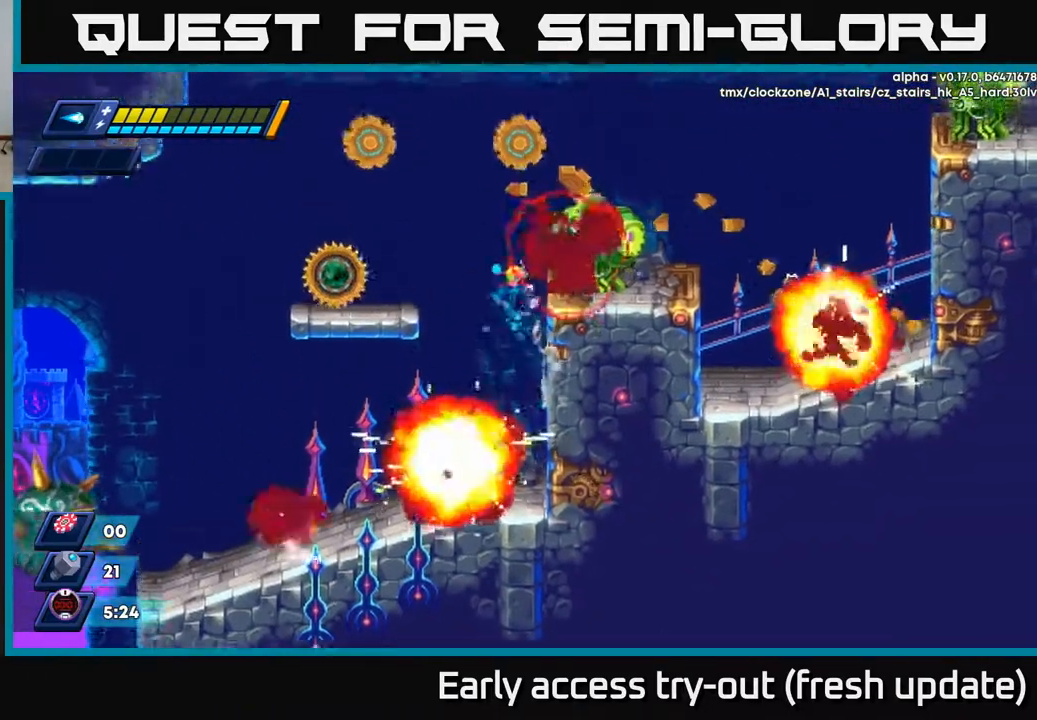
{"buttons": ["DPAD_LEFT"], "left_stick": "center", "right_stick": "center", "events": [[67, "X", "down"], [83, "A", "up"], [117, "DPAD_LEFT", "up"], [217, "X", "up"], [283, "X", "down"], [417, "DPAD_LEFT", "down"], [450, "X", "up"]]}
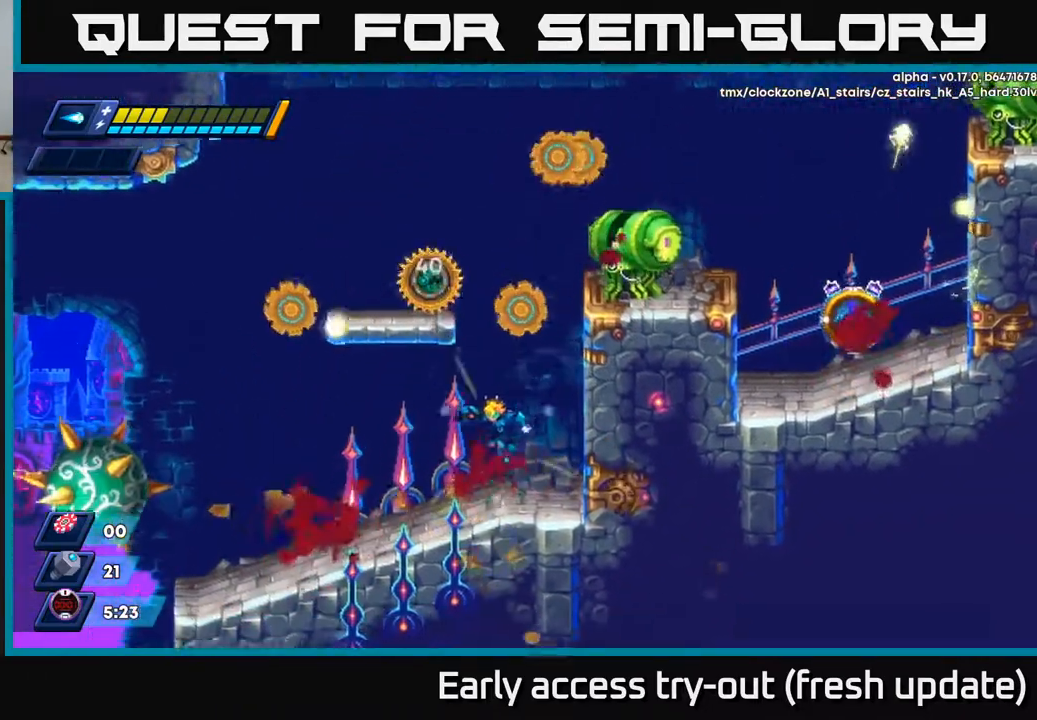
{"buttons": ["A", "R2", "DPAD_RIGHT"], "left_stick": "center", "right_stick": "center", "events": [[200, "R2", "down"], [367, "R2", "up"], [433, "A", "down"], [433, "DPAD_LEFT", "up"], [467, "DPAD_RIGHT", "down"], [483, "R2", "down"]]}
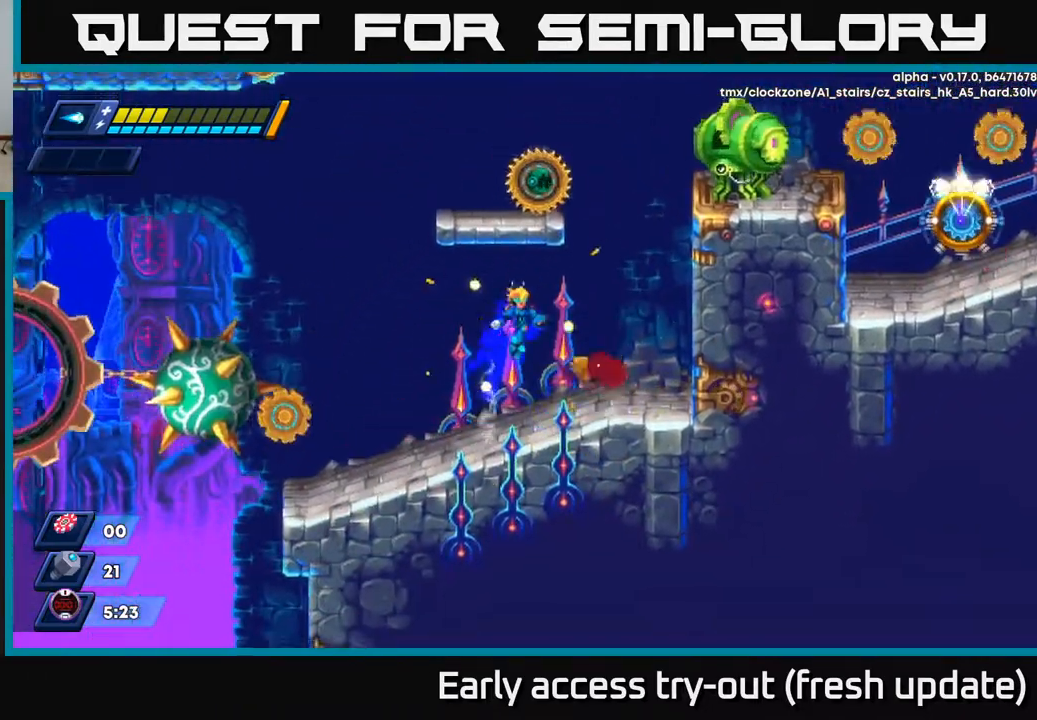
{"buttons": ["A", "R2", "DPAD_RIGHT"], "left_stick": "center", "right_stick": "center", "events": [[117, "A", "up"], [133, "R2", "up"], [433, "A", "down"], [433, "R2", "down"]]}
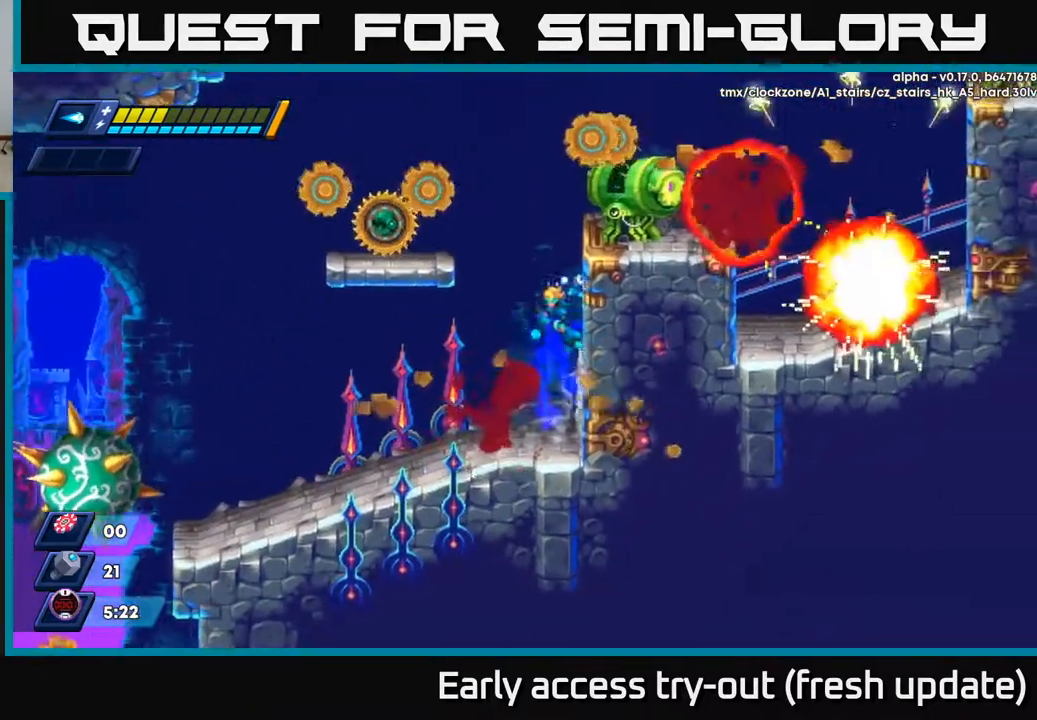
{"buttons": ["X", "DPAD_LEFT"], "left_stick": "center", "right_stick": "center", "events": [[83, "A", "up"], [83, "R2", "up"], [117, "A", "down"], [117, "DPAD_RIGHT", "up"], [167, "DPAD_LEFT", "down"], [200, "X", "down"], [283, "A", "up"], [300, "X", "up"], [350, "X", "down"], [417, "X", "up"], [500, "X", "down"]]}
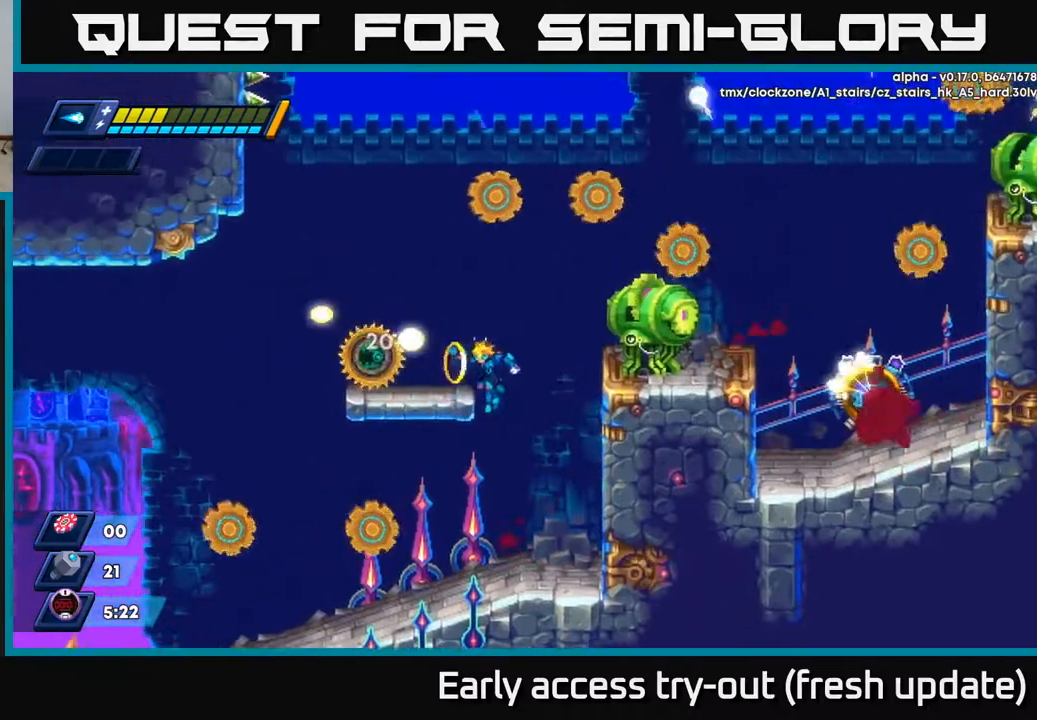
{"buttons": ["DPAD_LEFT"], "left_stick": "center", "right_stick": "center", "events": [[83, "X", "up"], [117, "DPAD_LEFT", "up"], [133, "X", "down"], [200, "X", "up"], [267, "X", "down"], [333, "X", "up"], [467, "DPAD_LEFT", "down"]]}
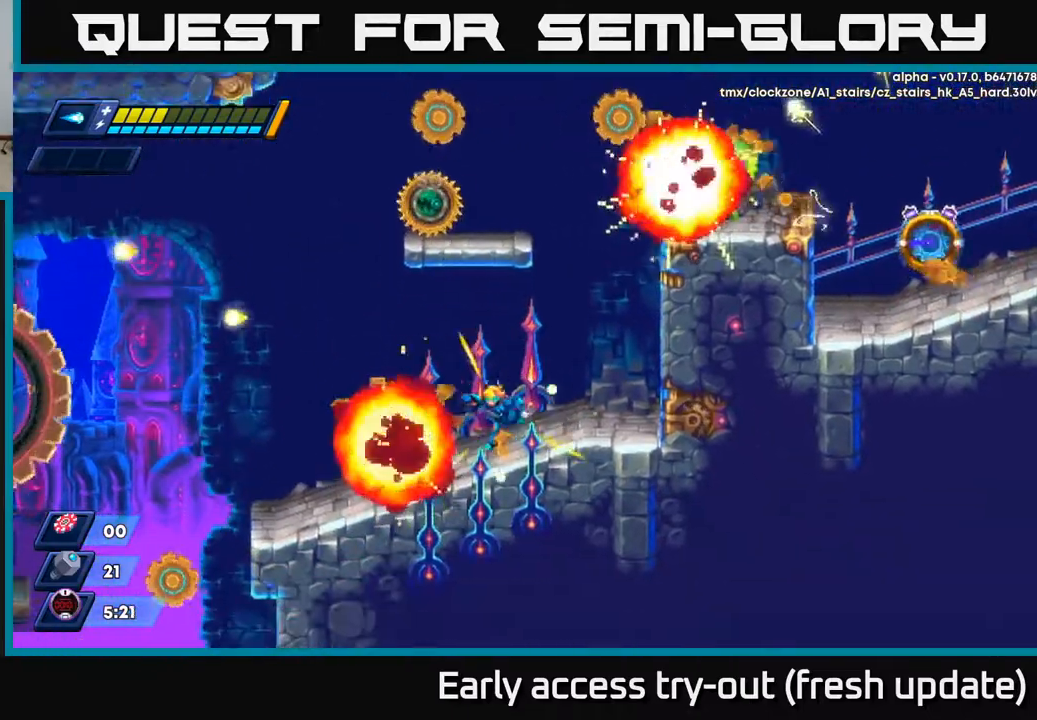
{"buttons": ["DPAD_LEFT"], "left_stick": "center", "right_stick": "center", "events": [[117, "DPAD_LEFT", "up"], [183, "DPAD_RIGHT", "down"], [317, "DPAD_RIGHT", "up"], [450, "DPAD_LEFT", "down"]]}
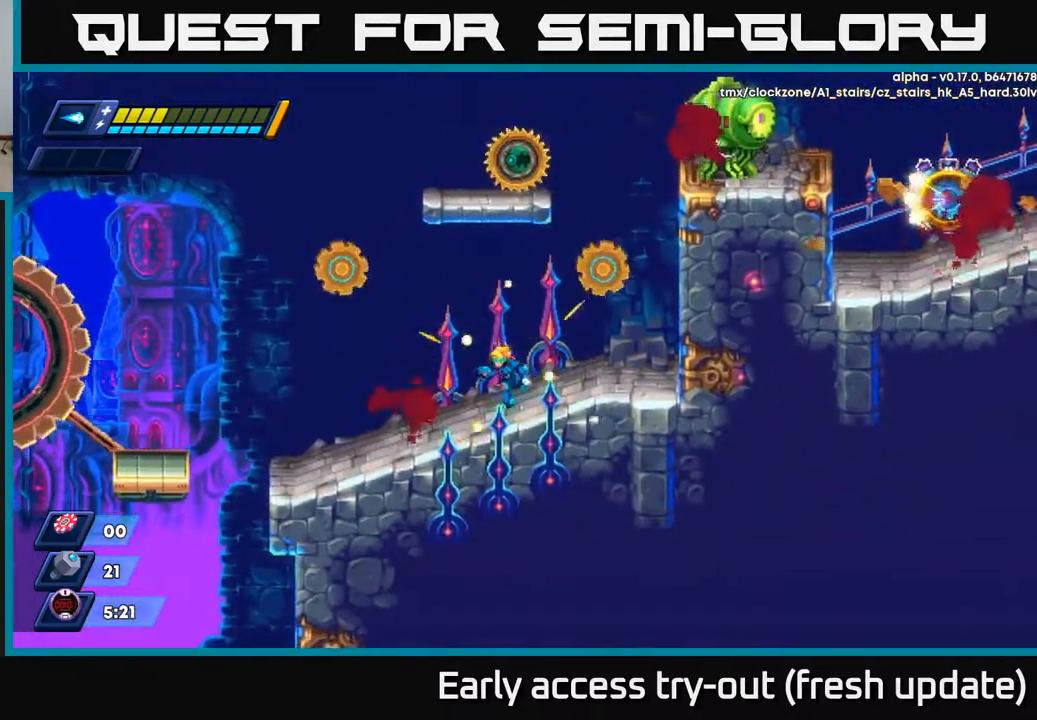
{"buttons": ["DPAD_RIGHT"], "left_stick": "center", "right_stick": "center", "events": [[100, "DPAD_LEFT", "up"], [133, "A", "down"], [150, "R2", "down"], [167, "DPAD_RIGHT", "down"], [317, "R2", "up"], [333, "A", "up"]]}
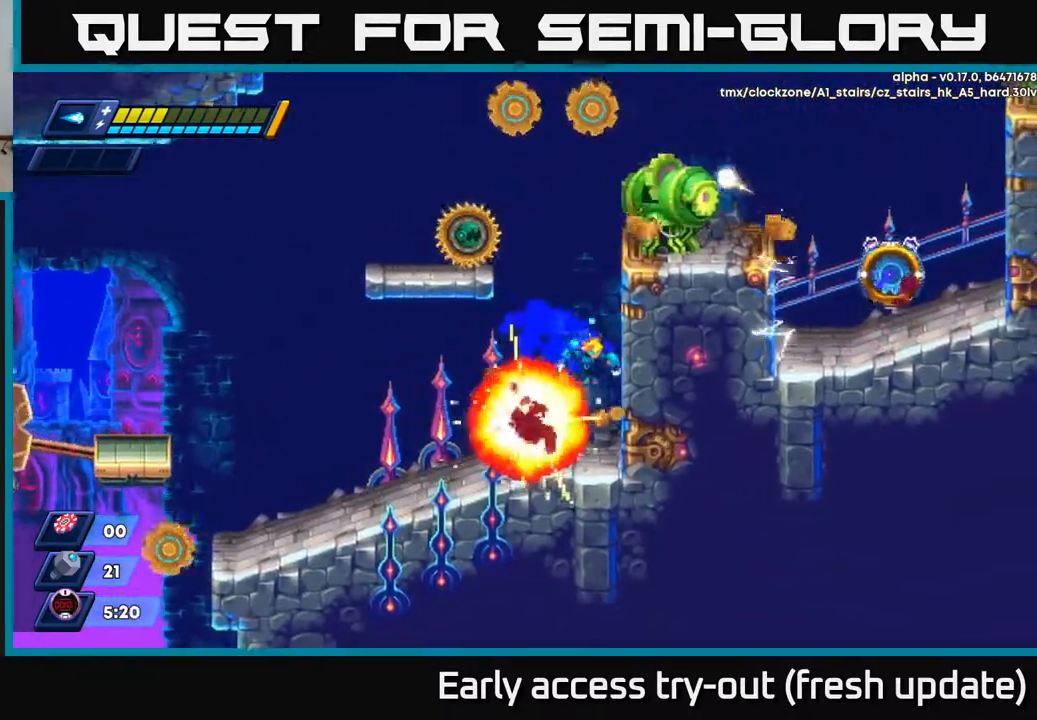
{"buttons": ["A", "DPAD_RIGHT"], "left_stick": "center", "right_stick": "center", "events": [[67, "DPAD_RIGHT", "up"], [417, "DPAD_RIGHT", "down"], [450, "A", "down"]]}
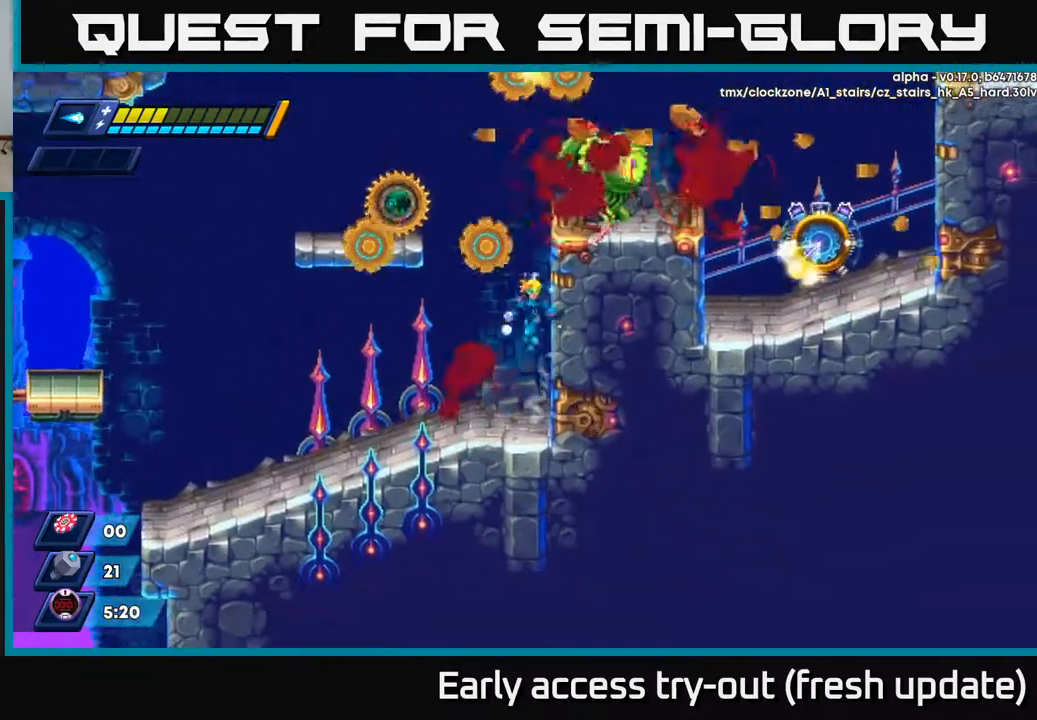
{"buttons": ["X"], "left_stick": "center", "right_stick": "center", "events": [[100, "A", "up"], [233, "A", "down"], [233, "DPAD_RIGHT", "up"], [267, "DPAD_LEFT", "down"], [300, "X", "down"], [333, "A", "up"], [350, "DPAD_LEFT", "up"], [367, "X", "up"], [417, "X", "down"], [467, "X", "up"], [500, "X", "down"]]}
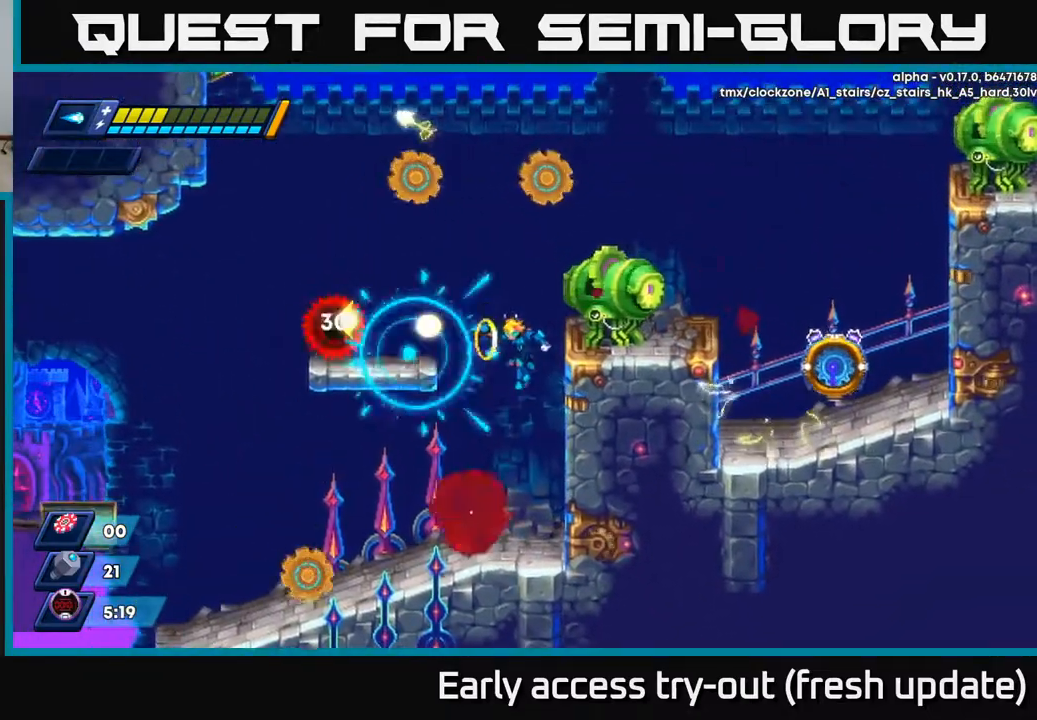
{"buttons": ["DPAD_LEFT"], "left_stick": "center", "right_stick": "center", "events": [[67, "X", "up"], [100, "X", "down"], [167, "X", "up"], [400, "DPAD_LEFT", "down"]]}
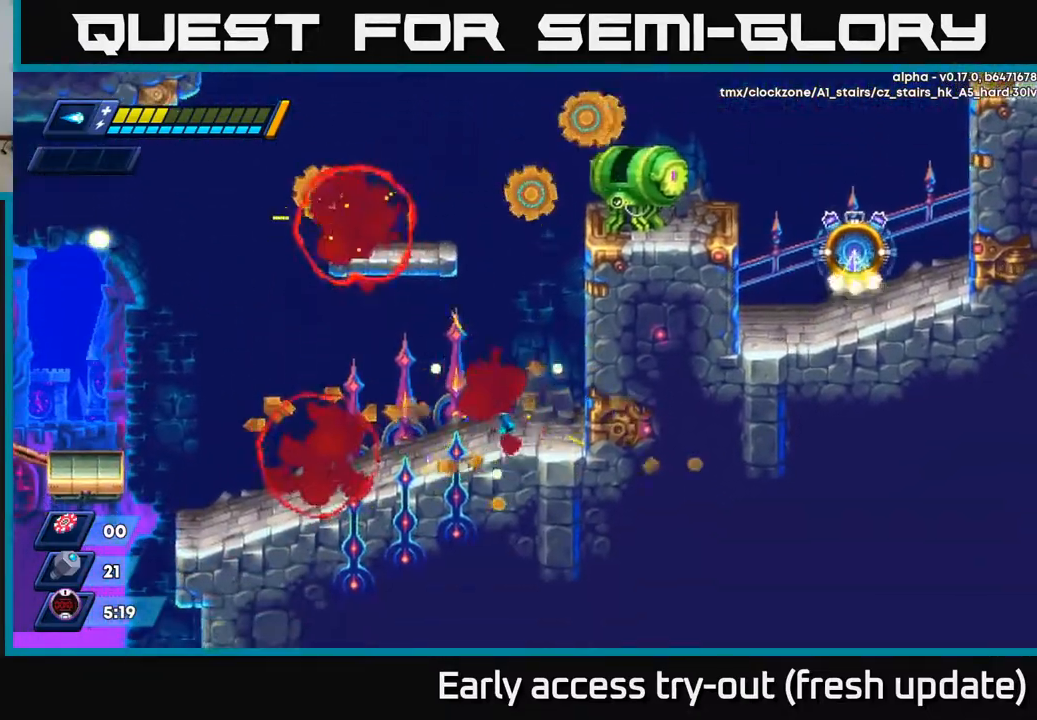
{"buttons": ["A", "R2", "DPAD_RIGHT"], "left_stick": "center", "right_stick": "center", "events": [[400, "A", "down"], [417, "DPAD_LEFT", "up"], [417, "R2", "down"], [500, "DPAD_RIGHT", "down"]]}
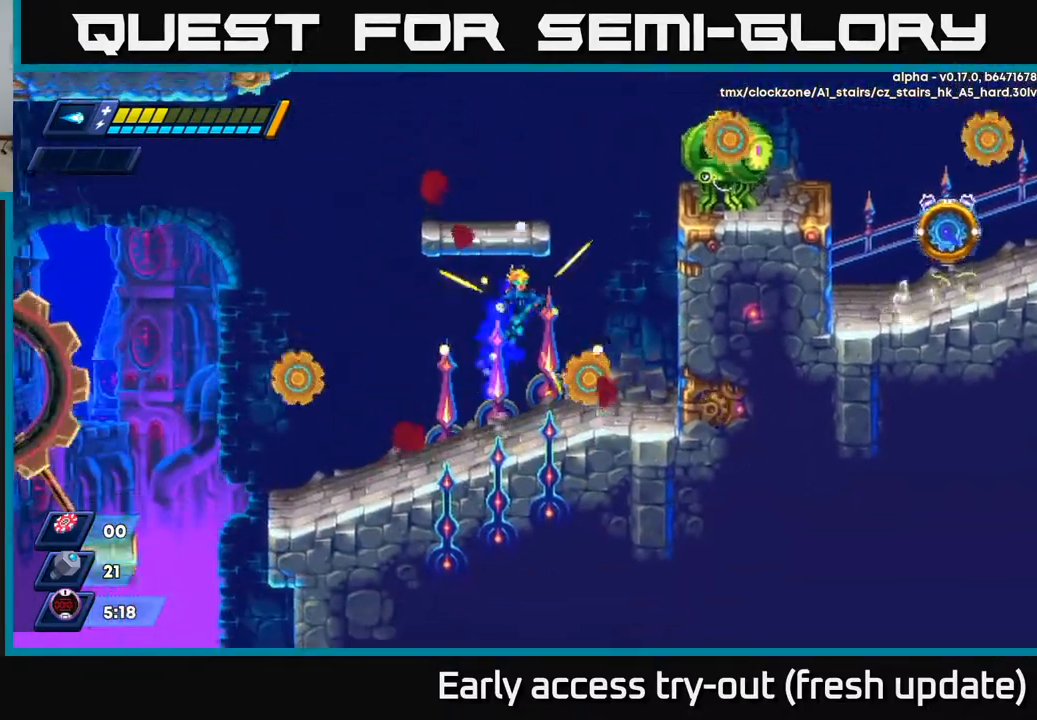
{"buttons": ["A", "R2", "DPAD_RIGHT"], "left_stick": "center", "right_stick": "center", "events": [[83, "A", "up"], [100, "R2", "up"], [433, "R2", "down"], [450, "A", "down"]]}
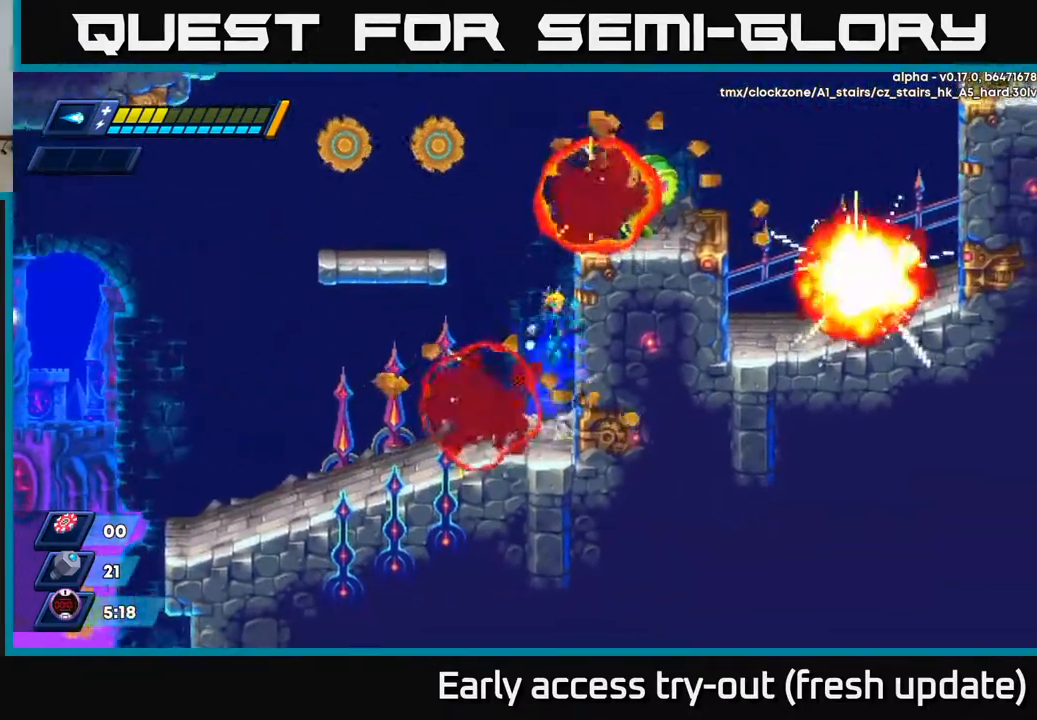
{"buttons": ["A", "R2", "DPAD_LEFT"], "left_stick": "center", "right_stick": "center", "events": [[83, "R2", "up"], [100, "A", "up"], [167, "A", "down"], [167, "R2", "down"], [233, "DPAD_RIGHT", "up"], [250, "DPAD_LEFT", "down"]]}
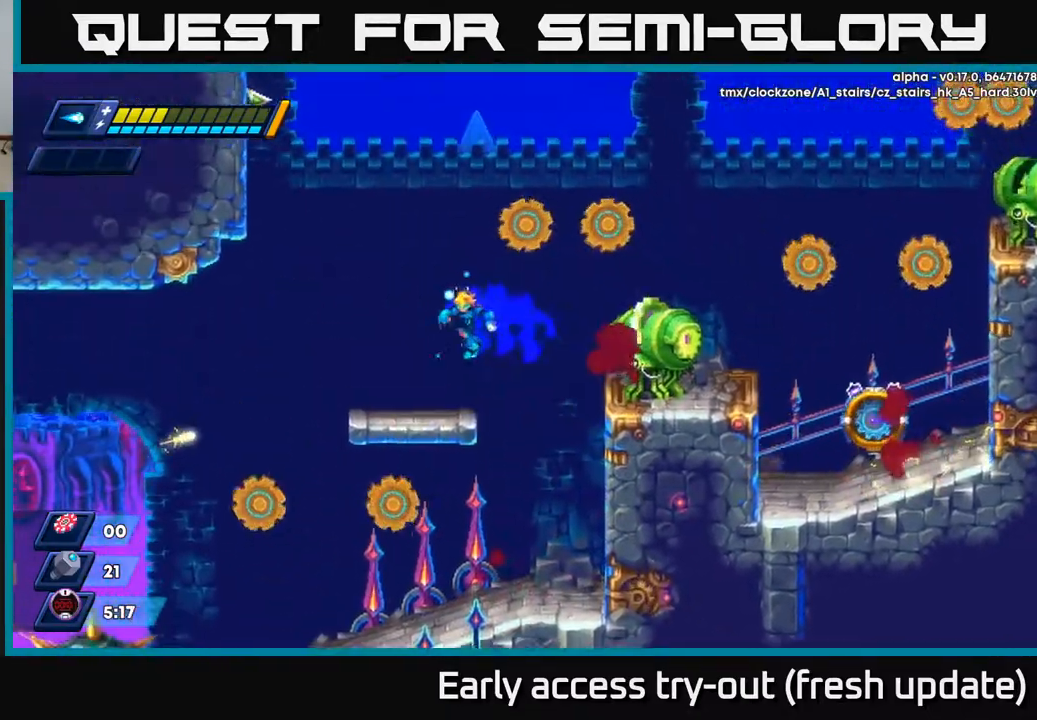
{"buttons": ["X"], "left_stick": "center", "right_stick": "center", "events": [[17, "R2", "up"], [33, "A", "up"], [200, "DPAD_LEFT", "up"], [217, "DPAD_RIGHT", "down"], [267, "X", "down"], [317, "X", "up"], [333, "DPAD_RIGHT", "up"], [367, "X", "down"], [417, "X", "up"], [483, "X", "down"]]}
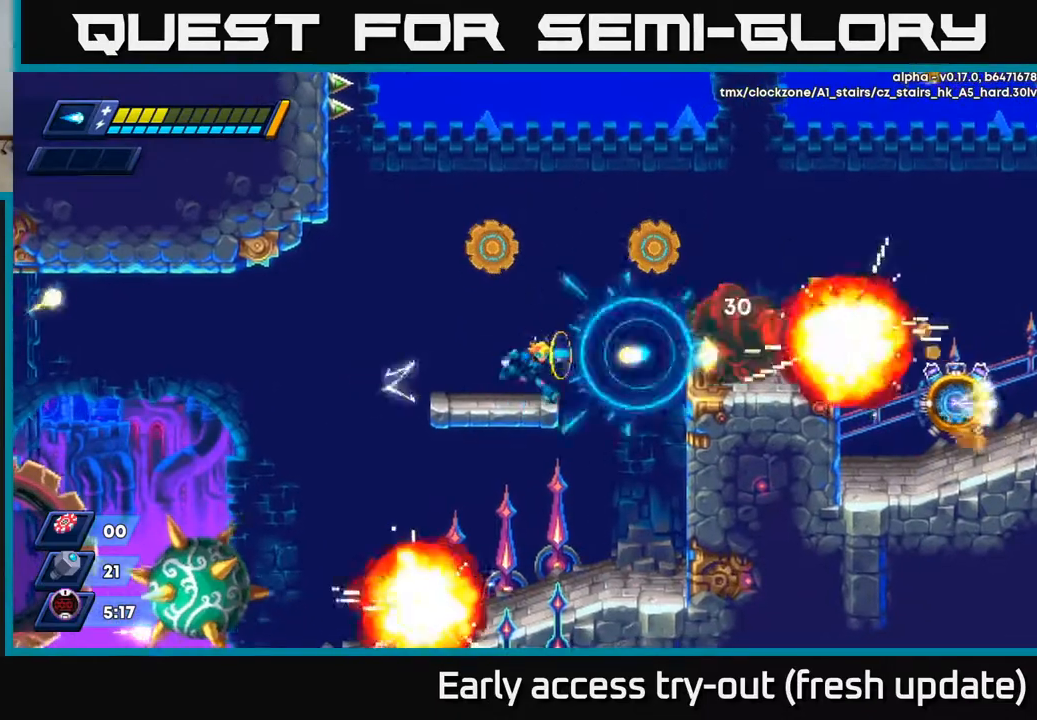
{"buttons": ["X"], "left_stick": "center", "right_stick": "center", "events": [[17, "DPAD_RIGHT", "down"], [17, "X", "up"], [67, "DPAD_RIGHT", "up"], [100, "X", "down"], [167, "X", "up"], [233, "X", "down"], [300, "X", "up"], [350, "X", "down"], [417, "X", "up"], [450, "X", "down"]]}
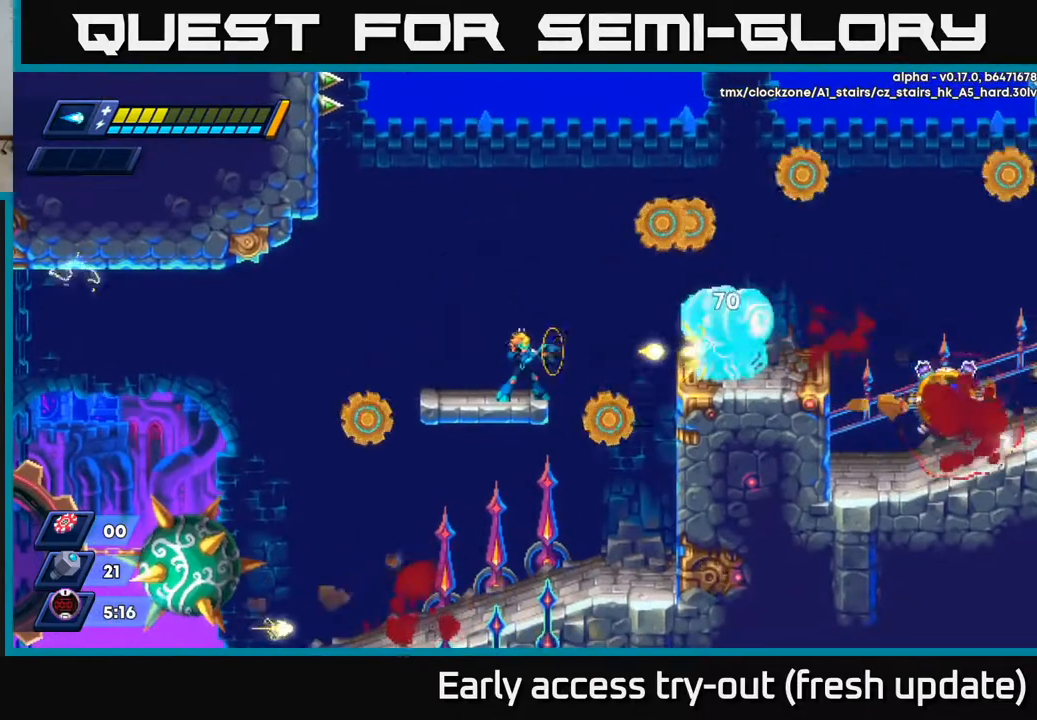
{"buttons": [], "left_stick": "center", "right_stick": "center", "events": [[33, "X", "up"], [67, "X", "down"], [117, "X", "up"], [183, "X", "down"], [233, "X", "up"], [300, "X", "down"], [333, "X", "up"], [400, "X", "down"], [450, "X", "up"]]}
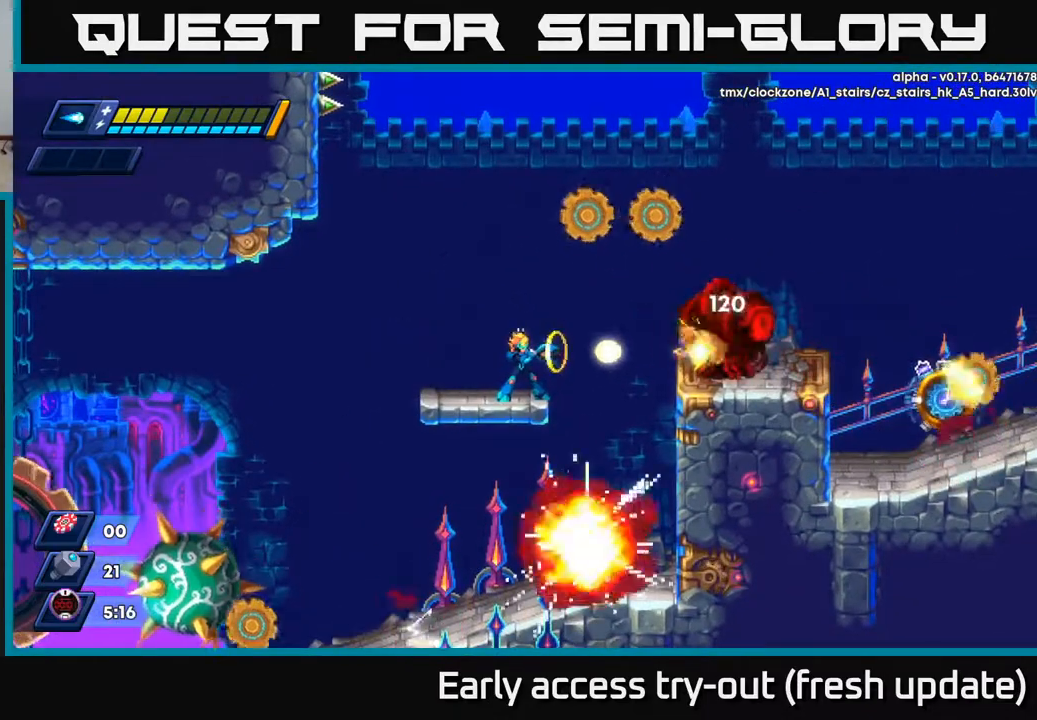
{"buttons": ["A", "R2", "DPAD_LEFT"], "left_stick": "center", "right_stick": "center", "events": [[17, "X", "down"], [67, "X", "up"], [117, "X", "down"], [167, "X", "up"], [217, "DPAD_LEFT", "down"], [217, "X", "down"], [283, "X", "up"], [417, "A", "down"], [417, "R2", "down"]]}
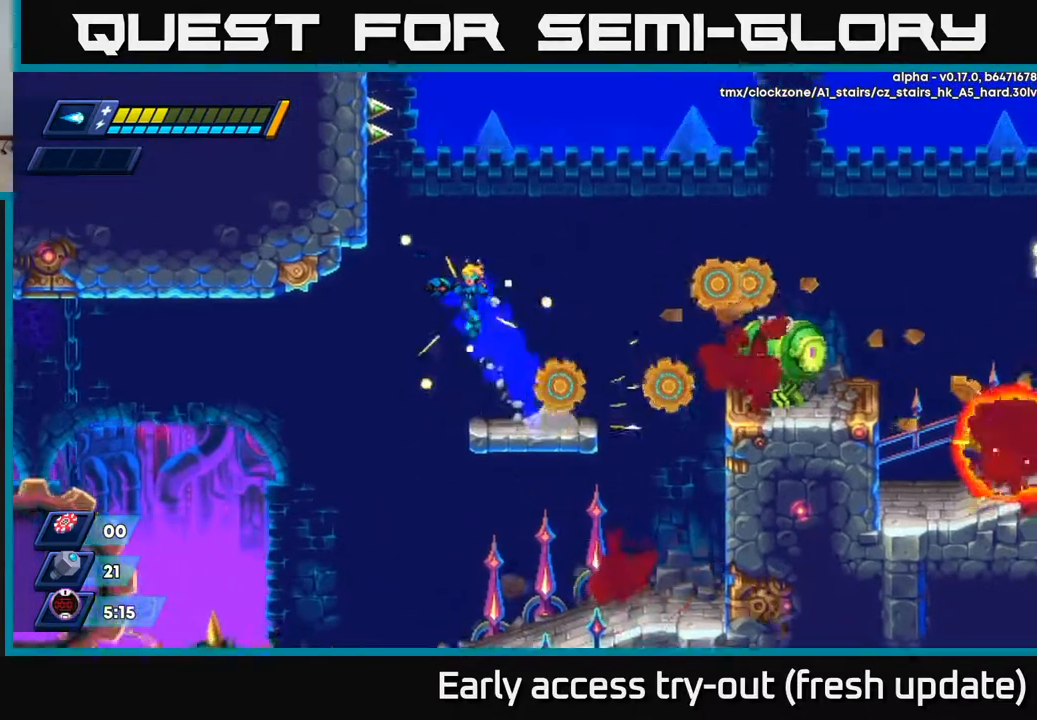
{"buttons": ["DPAD_RIGHT"], "left_stick": "center", "right_stick": "center", "events": [[100, "A", "up"], [133, "R2", "up"], [150, "DPAD_LEFT", "up"], [217, "DPAD_RIGHT", "down"]]}
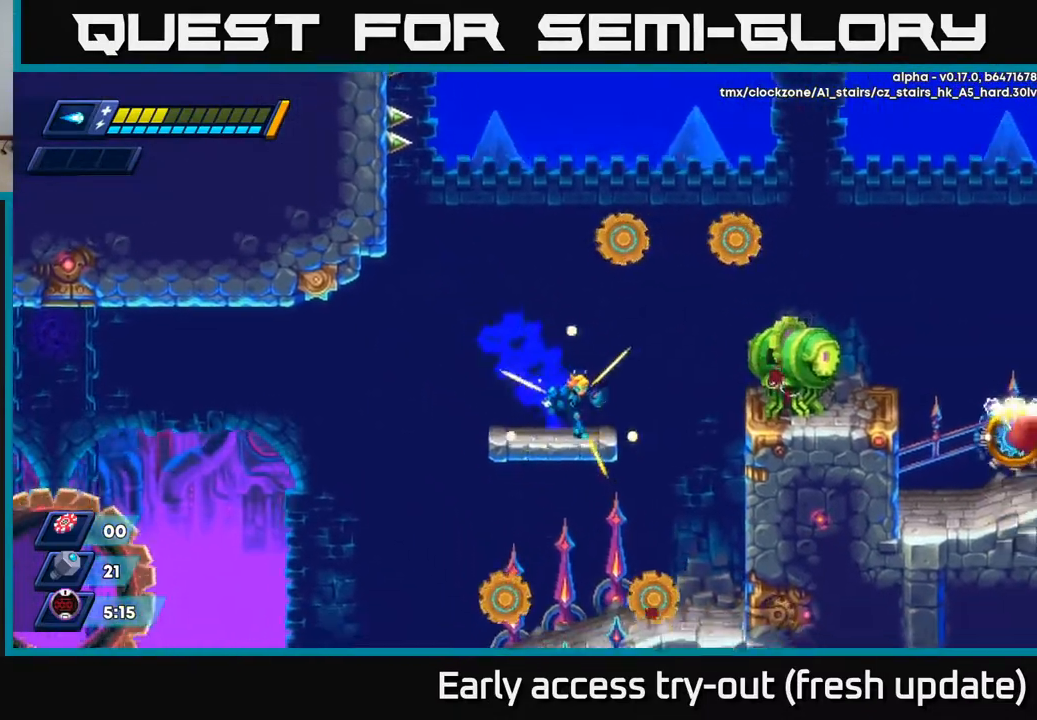
{"buttons": ["X"], "left_stick": "center", "right_stick": "center", "events": [[83, "DPAD_RIGHT", "up"], [383, "X", "down"], [433, "X", "up"], [483, "X", "down"]]}
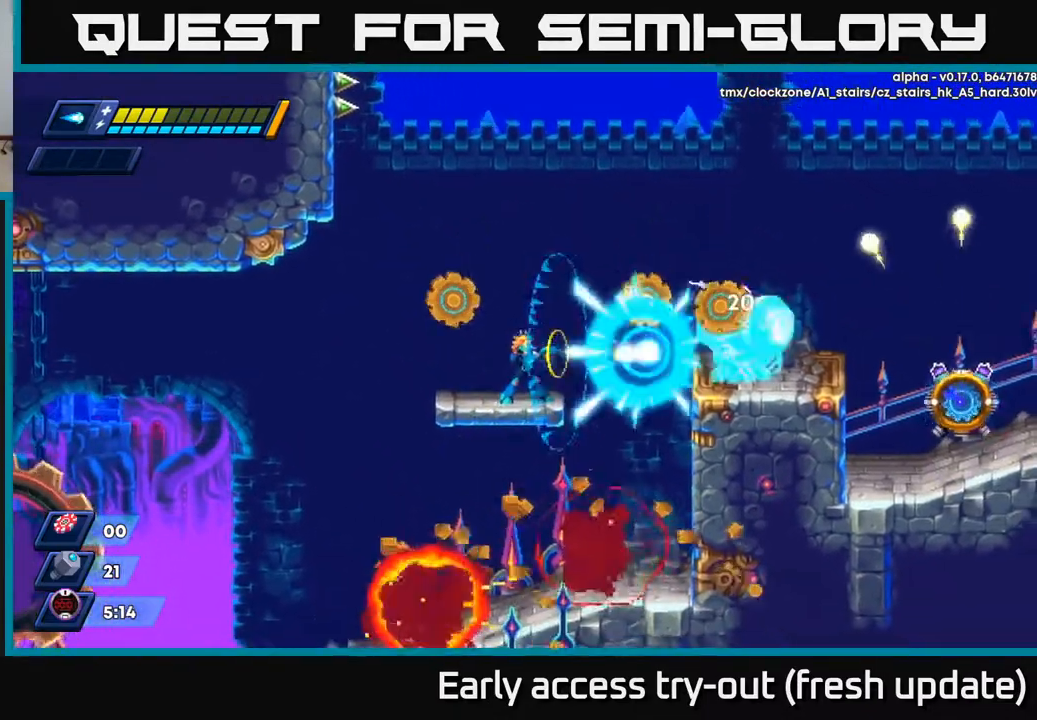
{"buttons": ["X"], "left_stick": "center", "right_stick": "center", "events": [[33, "X", "up"], [83, "X", "down"], [150, "X", "up"], [183, "X", "down"], [250, "X", "up"], [300, "X", "down"], [350, "X", "up"], [400, "X", "down"], [450, "X", "up"], [500, "X", "down"]]}
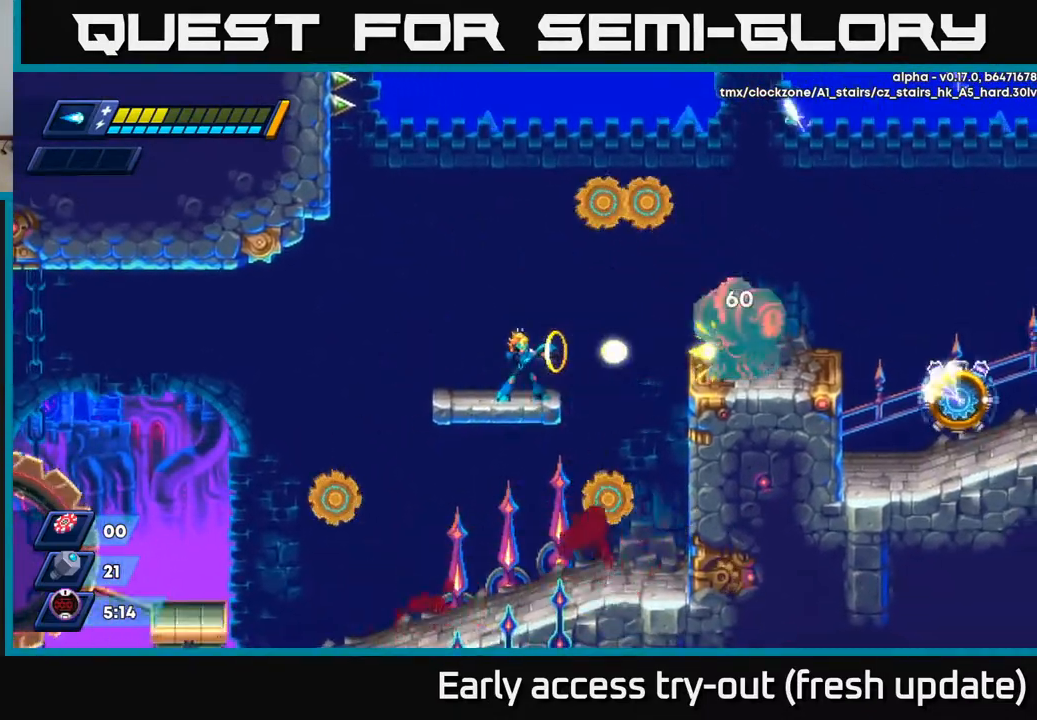
{"buttons": ["X"], "left_stick": "center", "right_stick": "center", "events": [[50, "X", "up"], [100, "X", "down"], [167, "X", "up"], [200, "X", "down"], [283, "X", "up"], [300, "X", "down"], [383, "X", "up"], [417, "X", "down"], [483, "X", "up"], [500, "X", "down"]]}
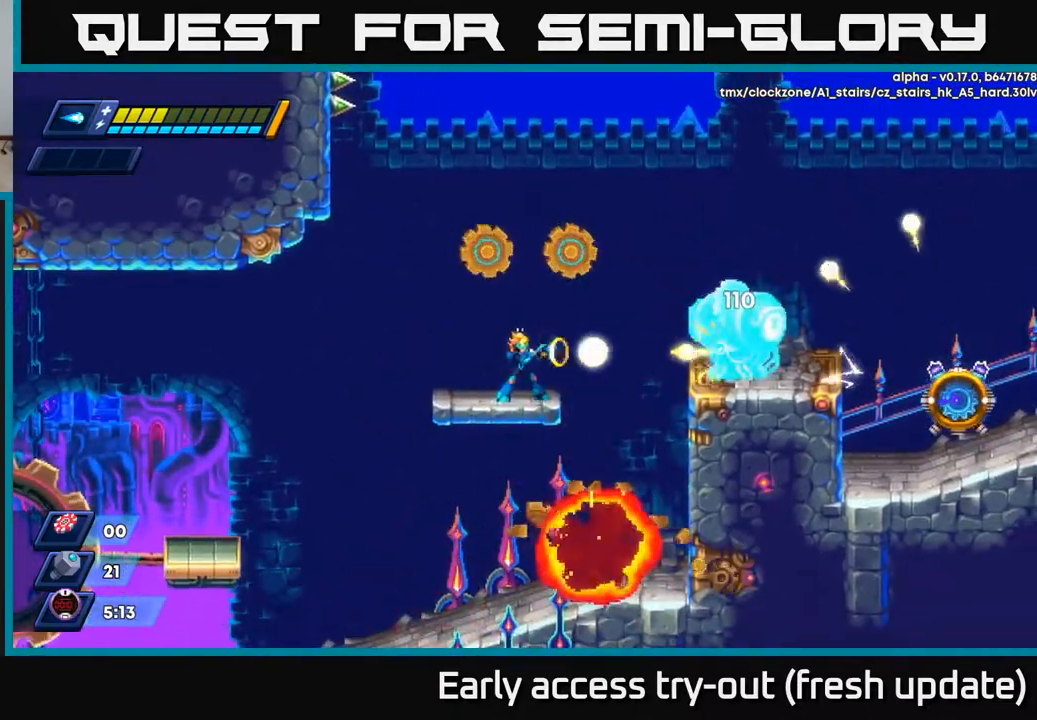
{"buttons": [], "left_stick": "center", "right_stick": "center", "events": [[83, "X", "up"], [133, "DPAD_LEFT", "down"], [133, "X", "down"], [183, "X", "up"], [233, "X", "down"], [267, "X", "up"], [300, "A", "down"], [300, "DPAD_LEFT", "up"], [483, "A", "up"]]}
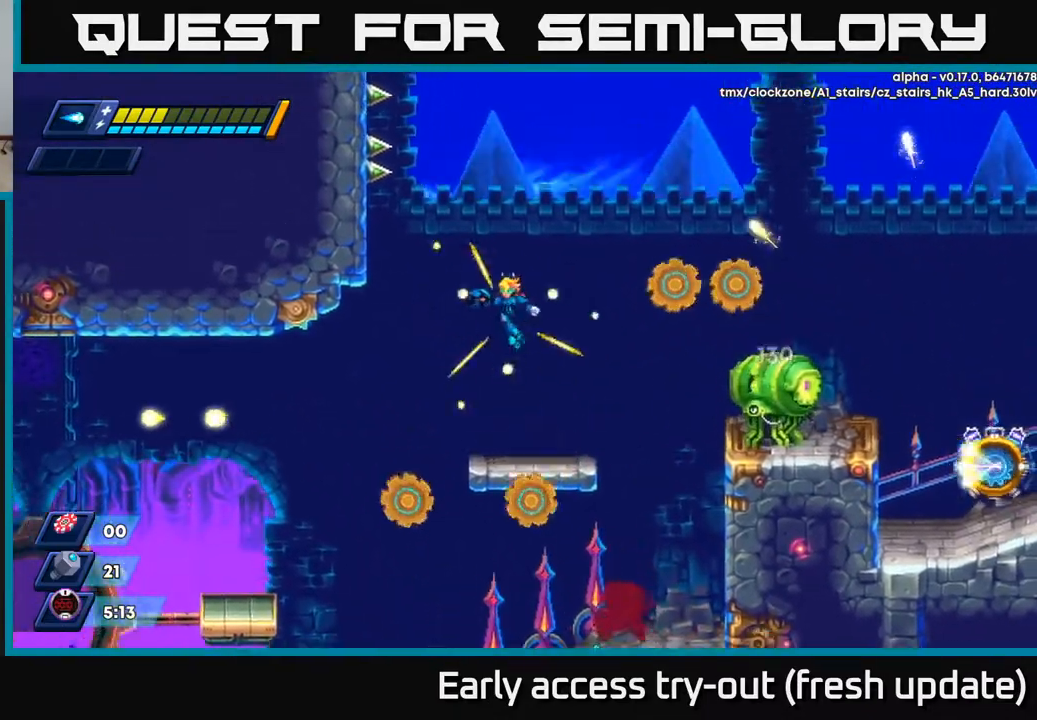
{"buttons": ["DPAD_RIGHT"], "left_stick": "center", "right_stick": "center", "events": [[17, "DPAD_LEFT", "down"], [183, "DPAD_LEFT", "up"], [250, "DPAD_RIGHT", "down"]]}
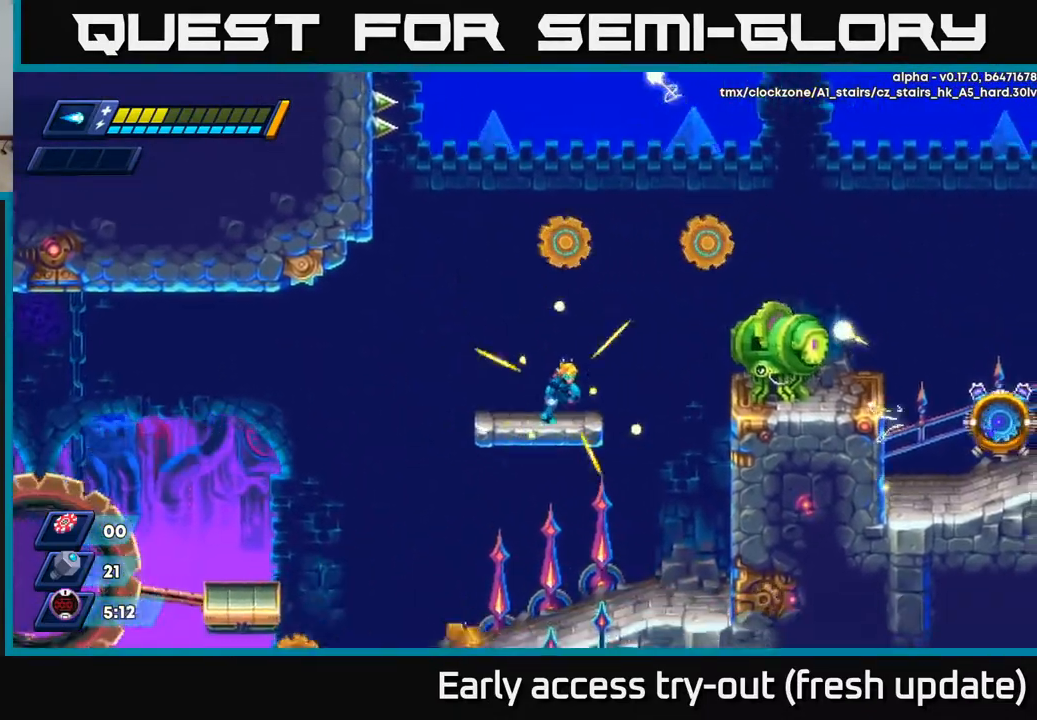
{"buttons": [], "left_stick": "center", "right_stick": "center", "events": [[83, "DPAD_RIGHT", "up"], [233, "X", "down"], [283, "X", "up"], [333, "X", "down"], [383, "X", "up"], [433, "X", "down"], [483, "X", "up"]]}
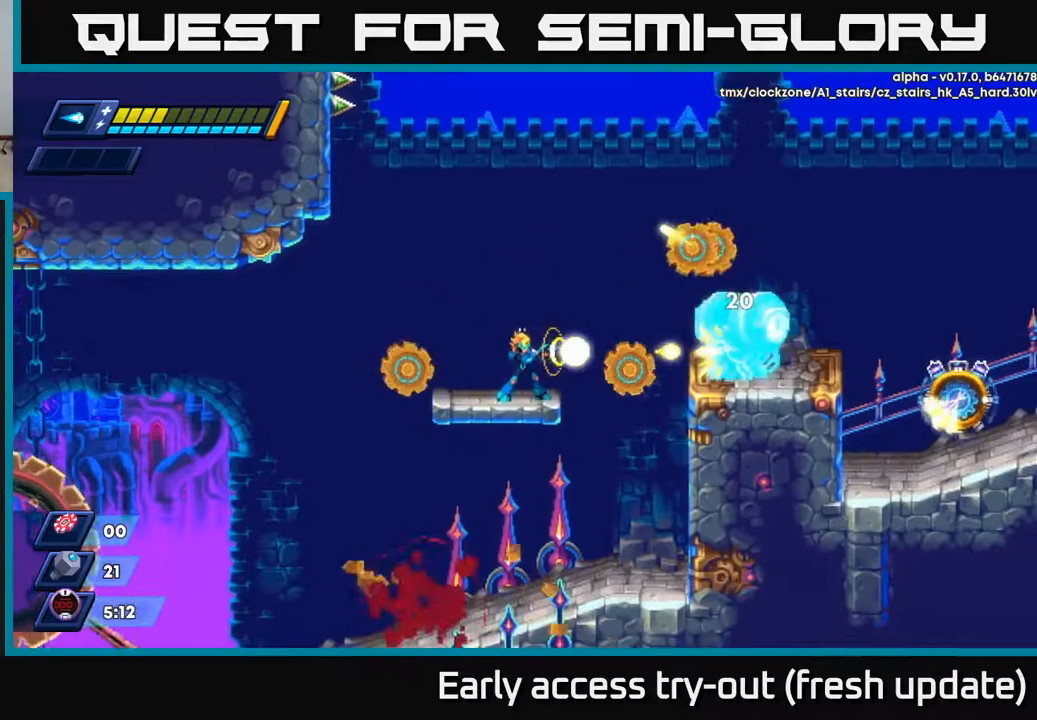
{"buttons": ["X"], "left_stick": "center", "right_stick": "center", "events": [[50, "X", "down"], [100, "X", "up"], [150, "X", "down"], [217, "X", "up"], [267, "X", "down"], [317, "X", "up"], [367, "X", "down"], [417, "X", "up"], [483, "X", "down"]]}
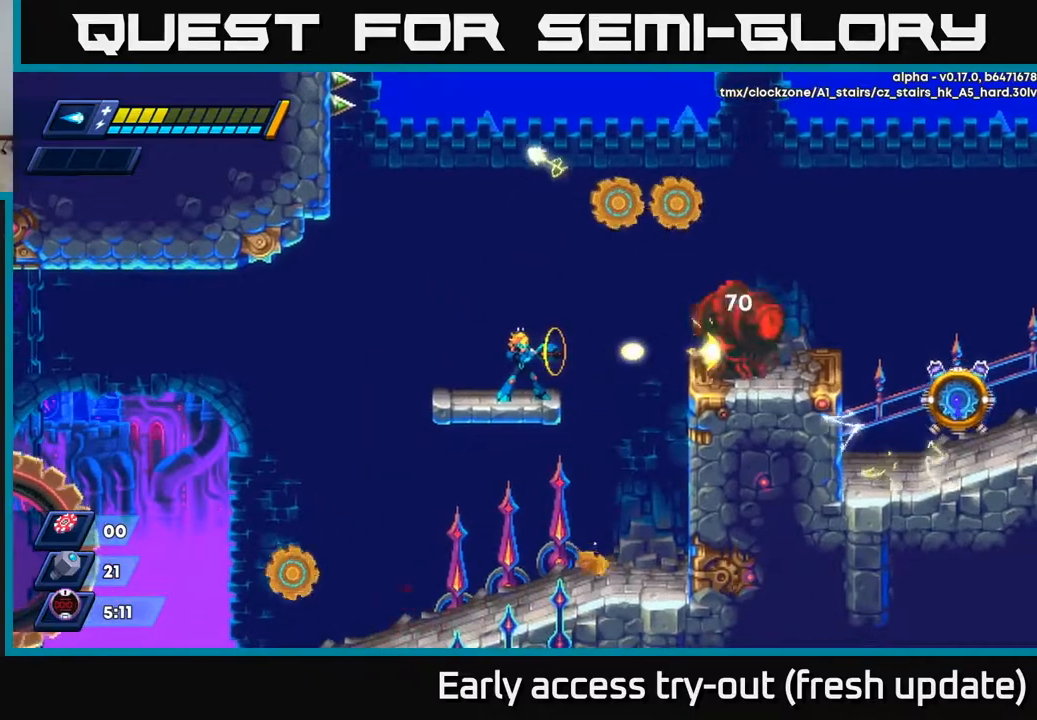
{"buttons": ["DPAD_LEFT"], "left_stick": "center", "right_stick": "center", "events": [[33, "X", "up"], [83, "X", "down"], [133, "X", "up"], [200, "X", "down"], [250, "X", "up"], [300, "X", "down"], [350, "X", "up"], [417, "X", "down"], [433, "DPAD_LEFT", "down"], [483, "X", "up"]]}
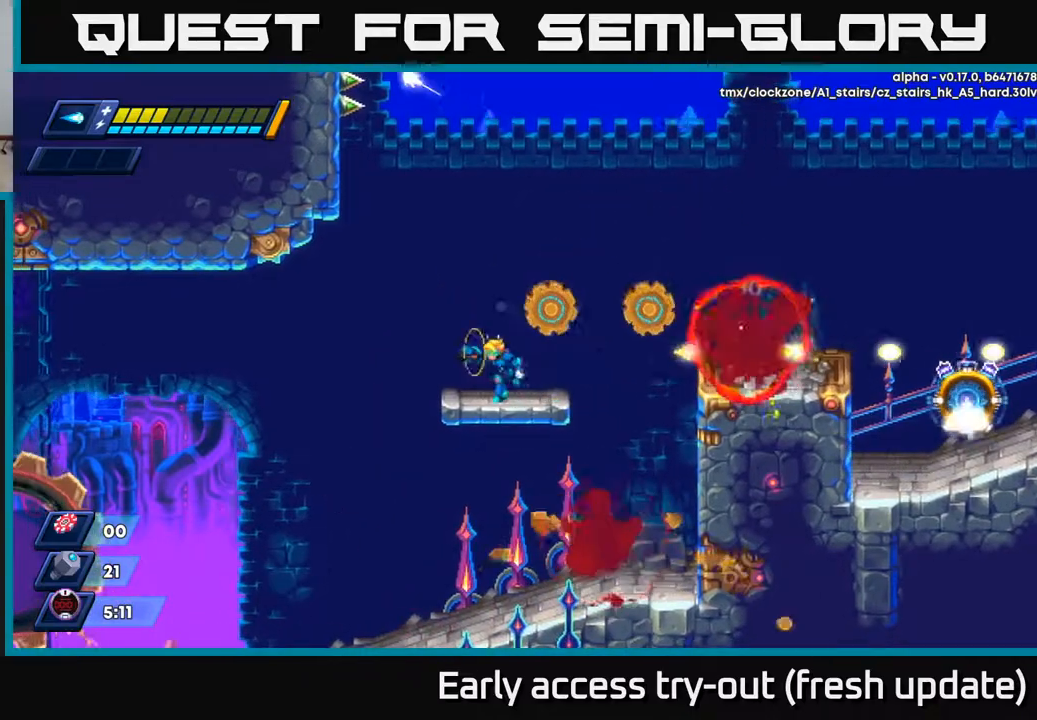
{"buttons": ["DPAD_RIGHT"], "left_stick": "center", "right_stick": "center", "events": [[100, "R2", "down"], [117, "A", "down"], [200, "DPAD_LEFT", "up"], [250, "R2", "up"], [267, "A", "up"], [383, "DPAD_RIGHT", "down"]]}
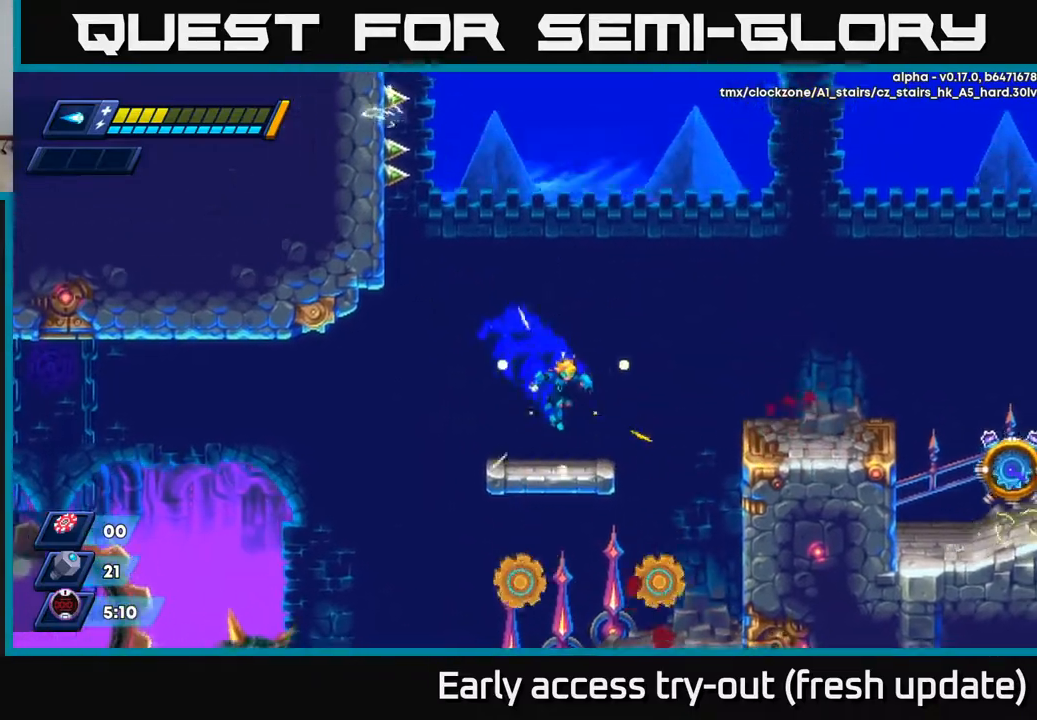
{"buttons": ["R2", "DPAD_RIGHT"], "left_stick": "center", "right_stick": "center", "events": [[167, "R2", "down"], [200, "A", "down"], [367, "A", "up"]]}
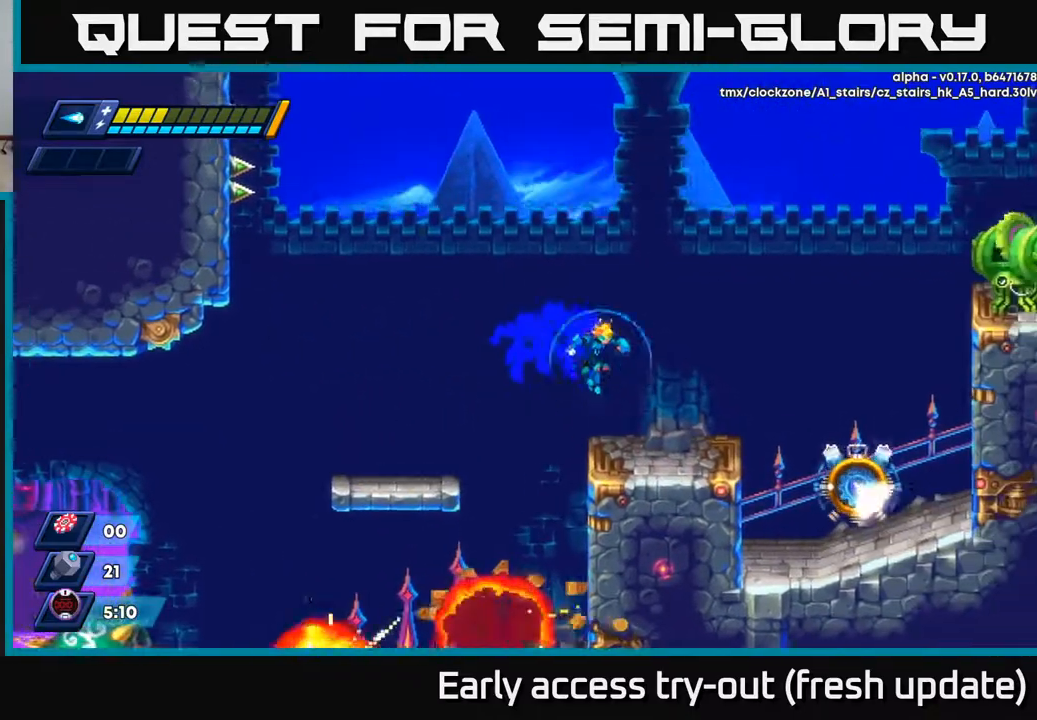
{"buttons": ["A", "R2"], "left_stick": "center", "right_stick": "center", "events": [[17, "R2", "up"], [317, "R2", "down"], [433, "DPAD_RIGHT", "up"], [500, "A", "down"]]}